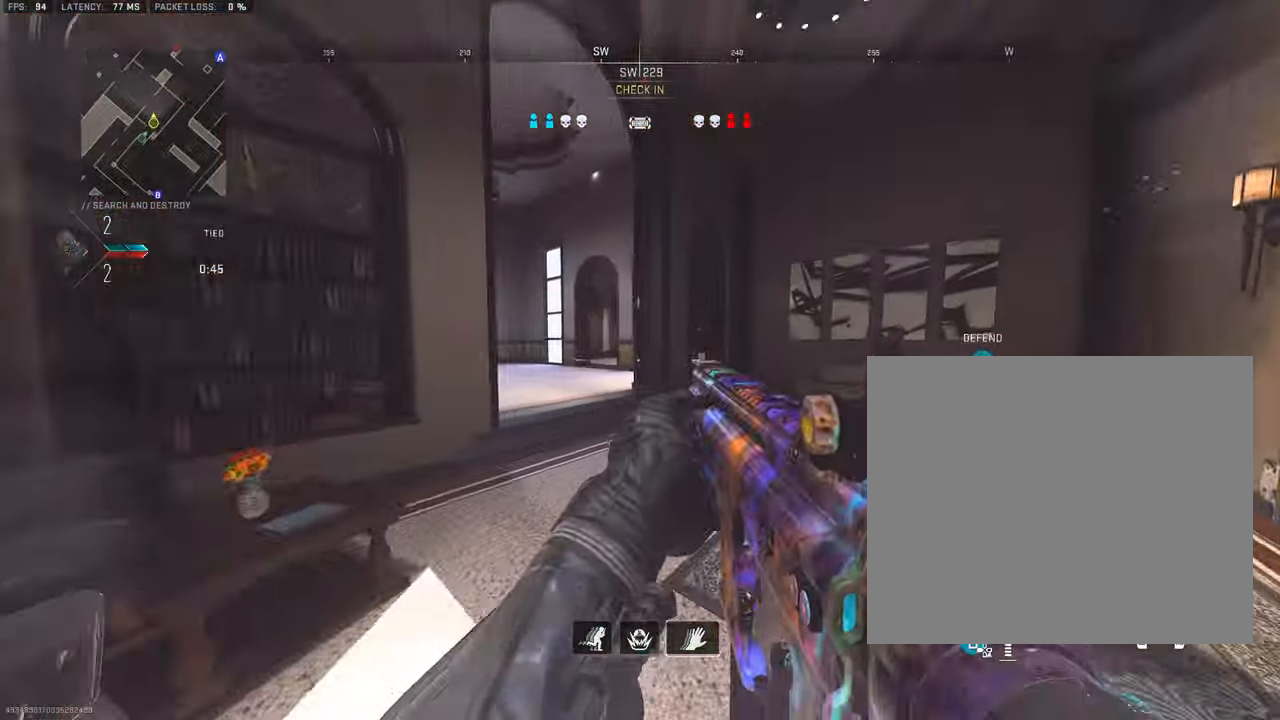
Gameplay with a controller (PlayStation layout); each line is a JSON object with the inputs held at the frame after it. "events" lists button and stick changes between this image and that frame as [ms after this image, input, new state], when the widget could be followed in between. Not read: TOUCHPAD.
{"buttons": ["L3"], "left_stick": "up-right", "right_stick": "left", "events": [[216, "L3", "up"], [316, "L3", "down"], [366, "L3", "up"], [416, "right_stick", "left"], [466, "L3", "down"]]}
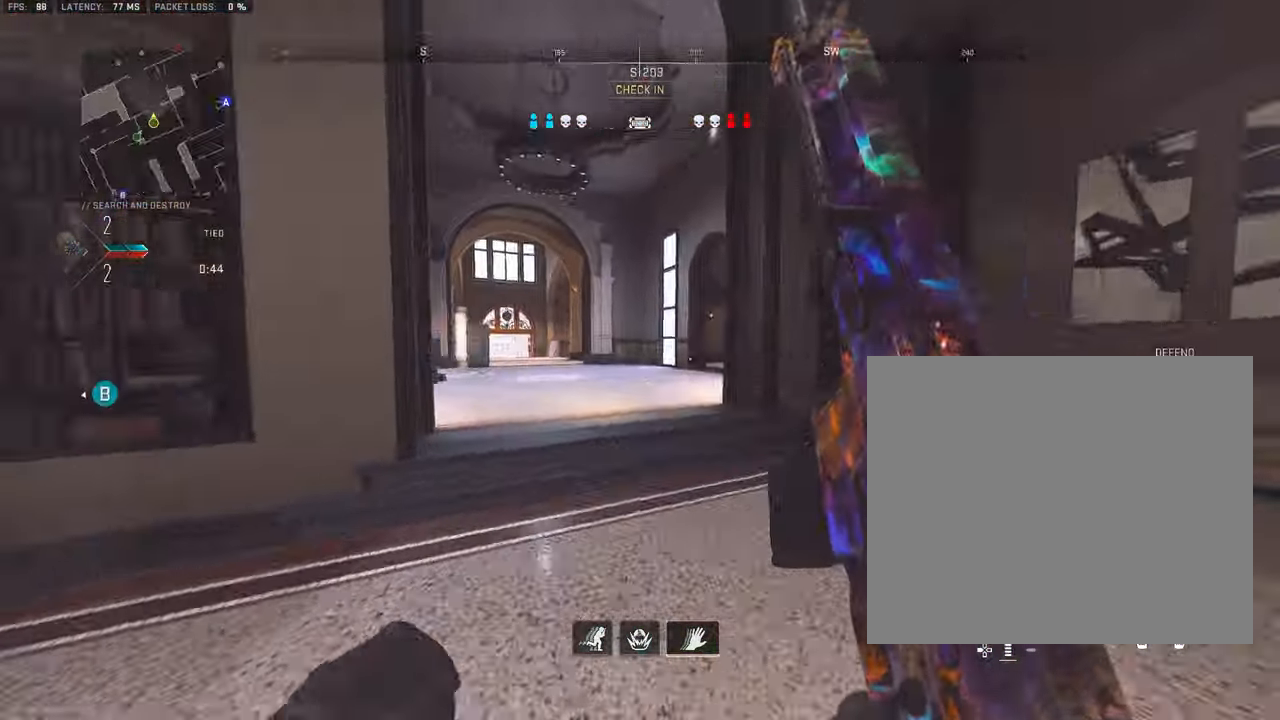
{"buttons": ["L1"], "left_stick": "right", "right_stick": "center", "events": [[100, "CROSS", "down"], [133, "CROSS", "up"], [133, "L1", "down"], [133, "L3", "up"], [133, "left_stick", "right"], [133, "right_stick", "center"]]}
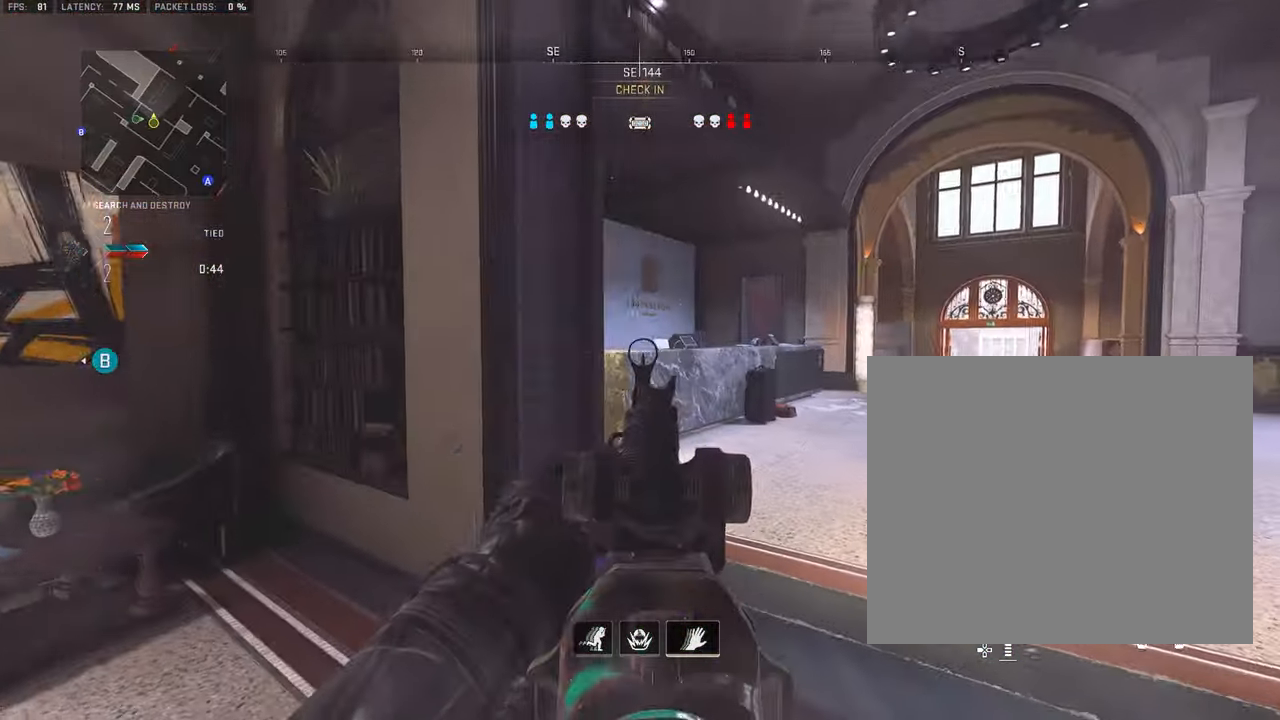
{"buttons": [], "left_stick": "up", "right_stick": "center", "events": [[200, "L1", "up"], [200, "left_stick", "up-right"], [283, "L3", "down"], [416, "L3", "up"], [450, "left_stick", "up"]]}
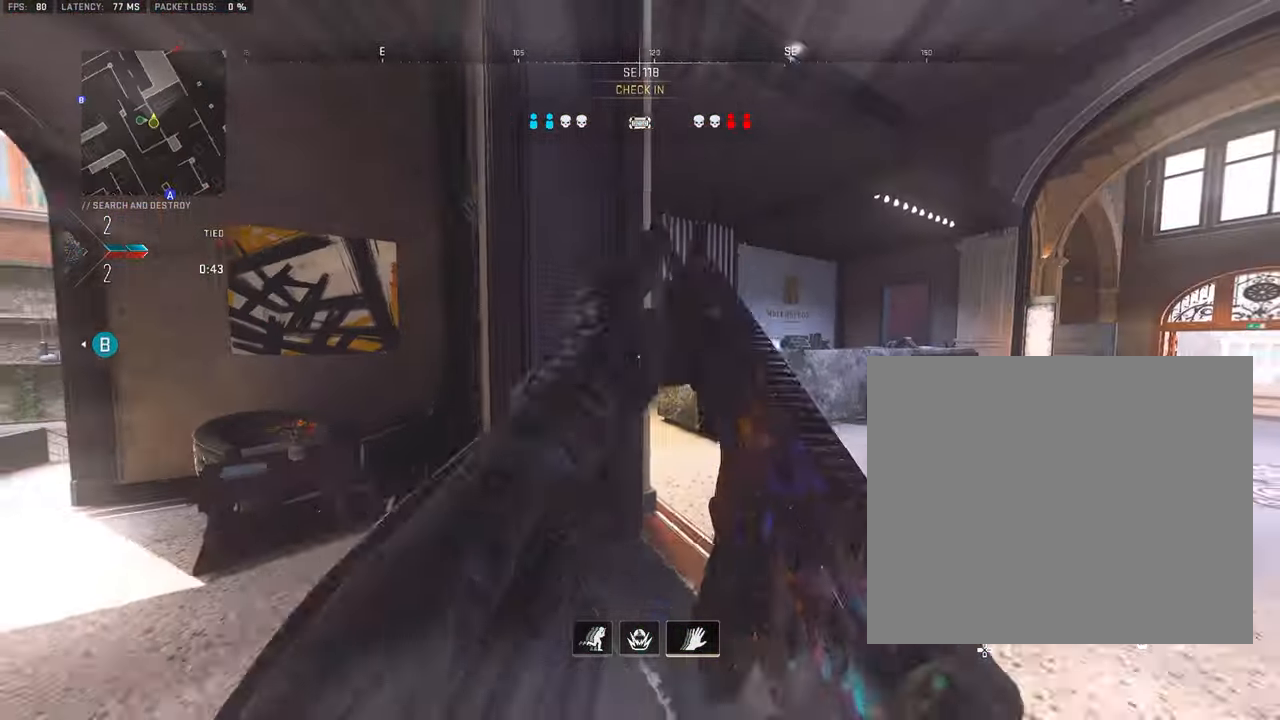
{"buttons": ["CROSS"], "left_stick": "up-left", "right_stick": "center", "events": [[33, "L3", "down"], [66, "right_stick", "right"], [316, "left_stick", "up-left"], [433, "CROSS", "down"], [433, "right_stick", "center"], [450, "L3", "up"]]}
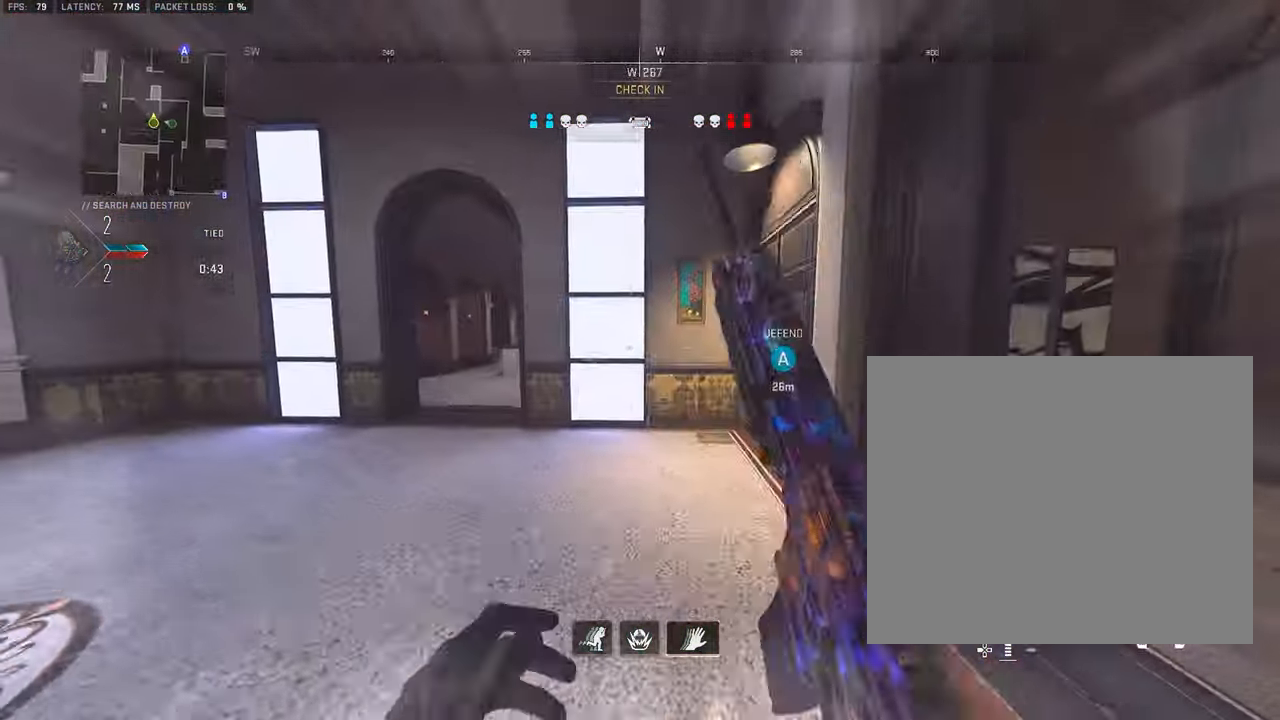
{"buttons": ["L1"], "left_stick": "down-left", "right_stick": "center", "events": [[16, "CROSS", "up"], [16, "left_stick", "down-left"], [216, "L1", "down"]]}
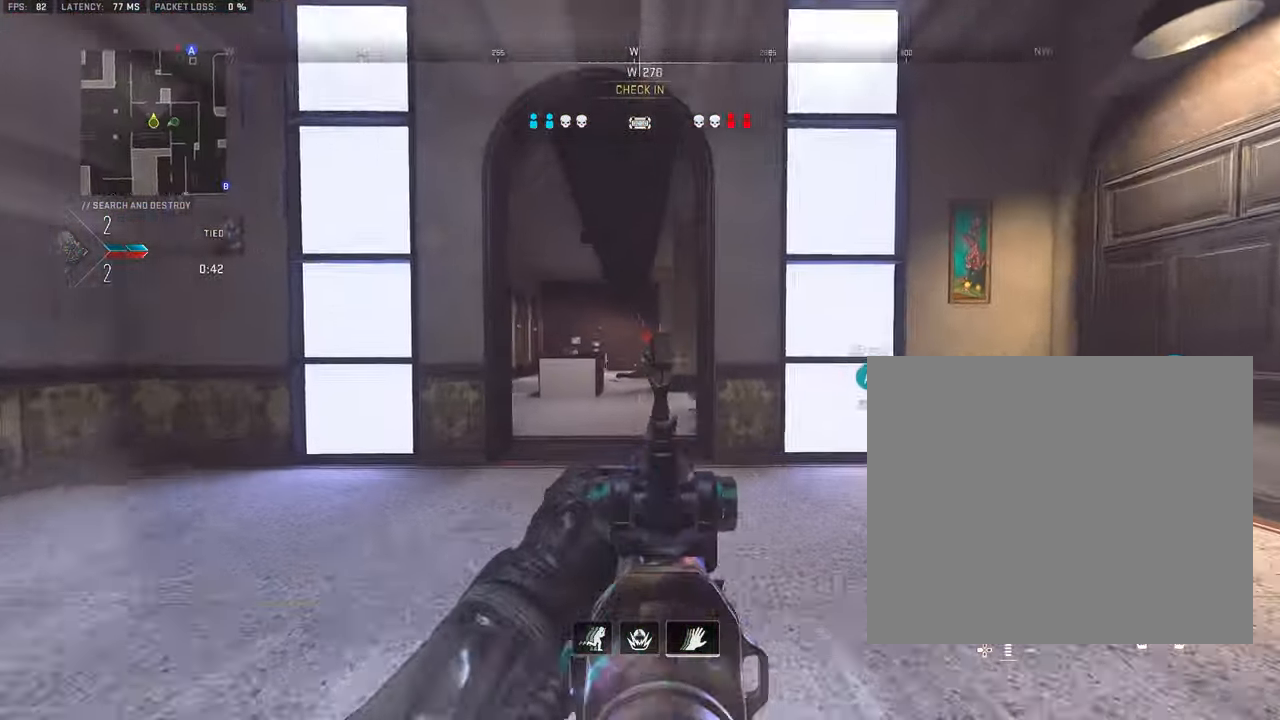
{"buttons": ["L1", "R1"], "left_stick": "down-left", "right_stick": "center", "events": [[350, "R1", "down"]]}
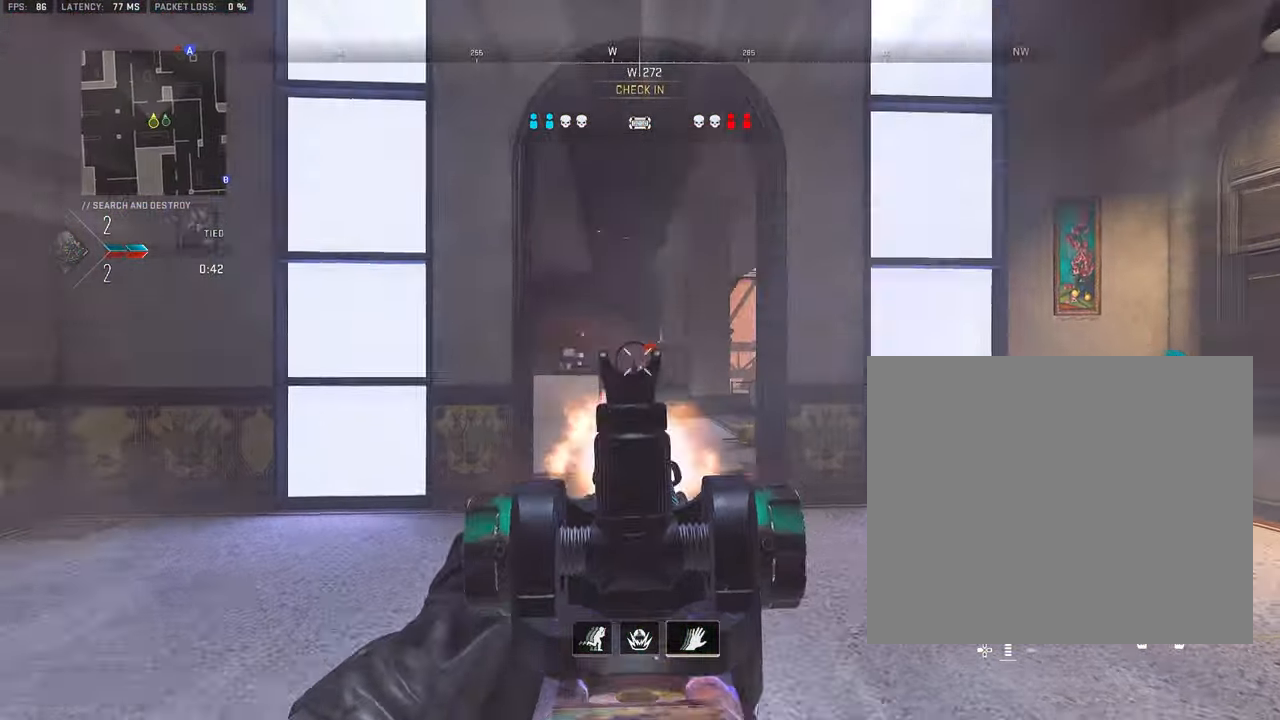
{"buttons": ["L1", "R1"], "left_stick": "up-left", "right_stick": "down", "events": [[116, "left_stick", "left"], [200, "right_stick", "down-right"], [367, "left_stick", "up-left"], [417, "right_stick", "center"], [467, "right_stick", "down"]]}
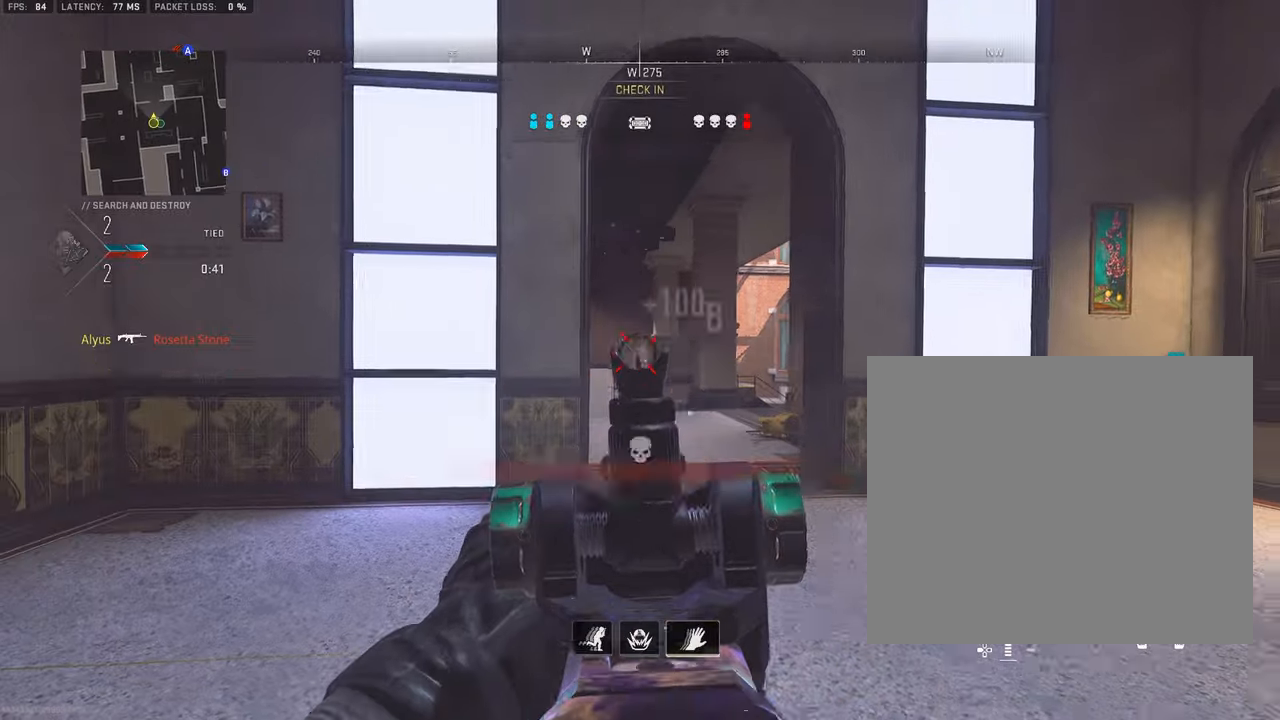
{"buttons": ["L1", "R1"], "left_stick": "up", "right_stick": "center", "events": [[433, "left_stick", "up"], [500, "right_stick", "center"]]}
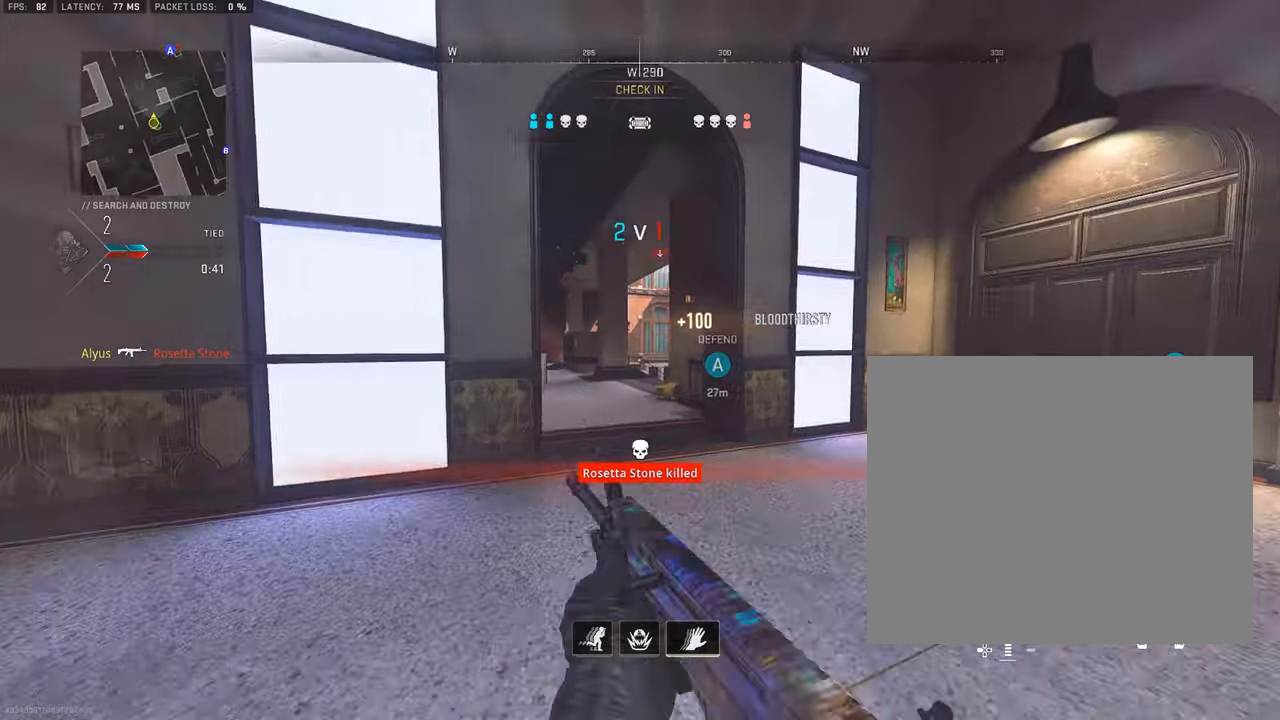
{"buttons": [], "left_stick": "up", "right_stick": "center", "events": [[100, "L1", "up"], [100, "R1", "up"], [183, "L3", "down"], [250, "right_stick", "right"], [317, "L3", "up"], [350, "right_stick", "center"], [383, "L3", "down"], [467, "L3", "up"]]}
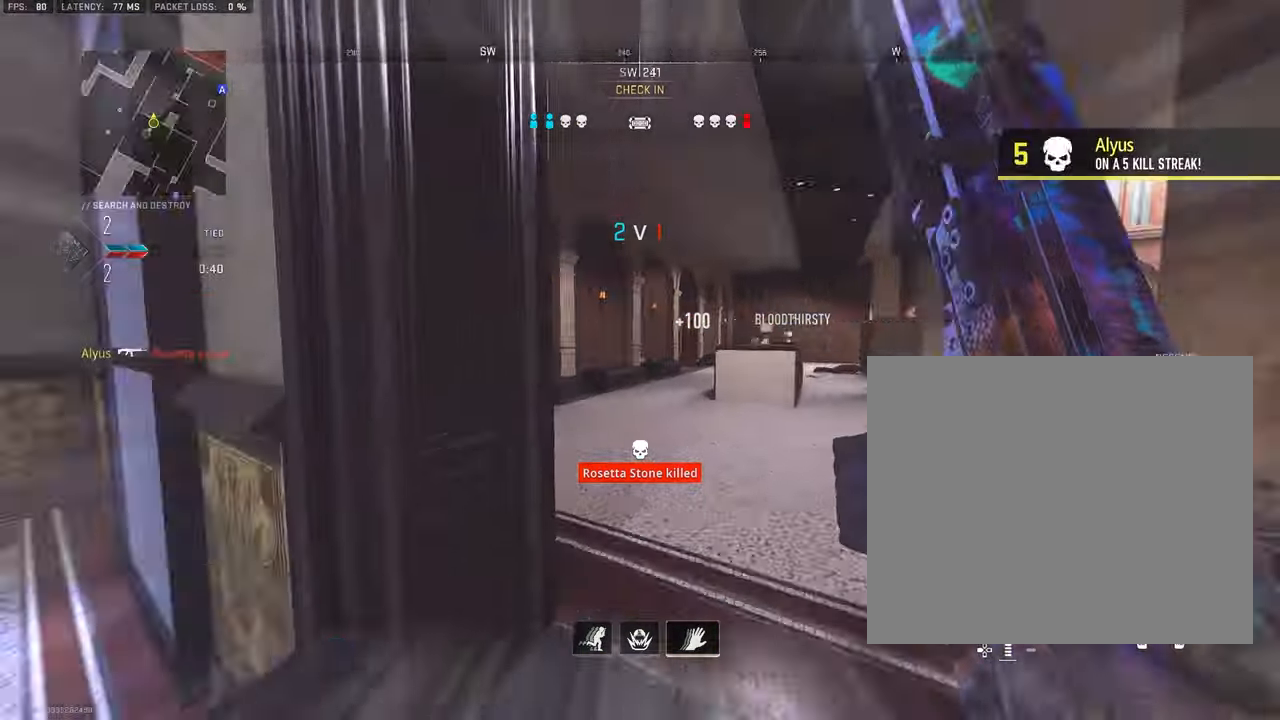
{"buttons": ["L3"], "left_stick": "up", "right_stick": "right", "events": [[17, "L3", "down"], [167, "right_stick", "left"], [400, "right_stick", "center"], [450, "right_stick", "right"]]}
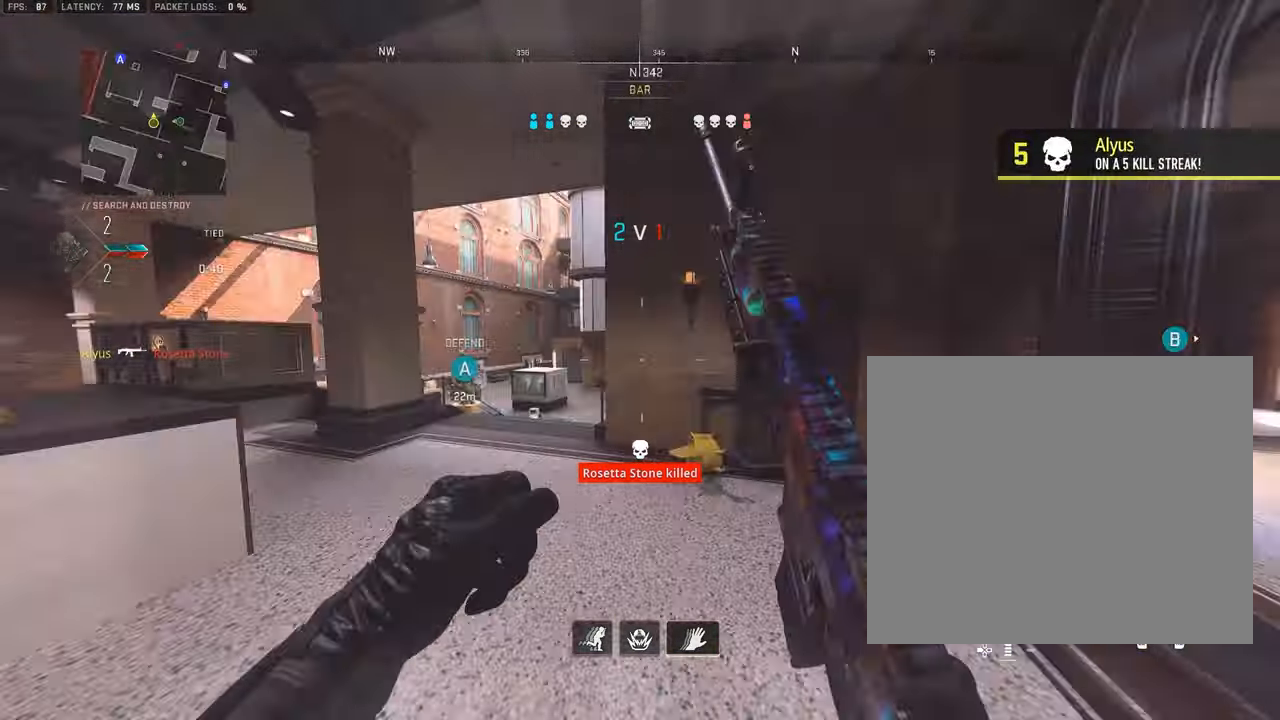
{"buttons": ["L1"], "left_stick": "up-left", "right_stick": "right", "events": [[17, "left_stick", "up-left"], [183, "CROSS", "down"], [217, "L3", "up"], [250, "CROSS", "up"], [250, "L1", "down"], [250, "left_stick", "left"], [250, "right_stick", "center"], [383, "left_stick", "up-left"], [467, "right_stick", "right"]]}
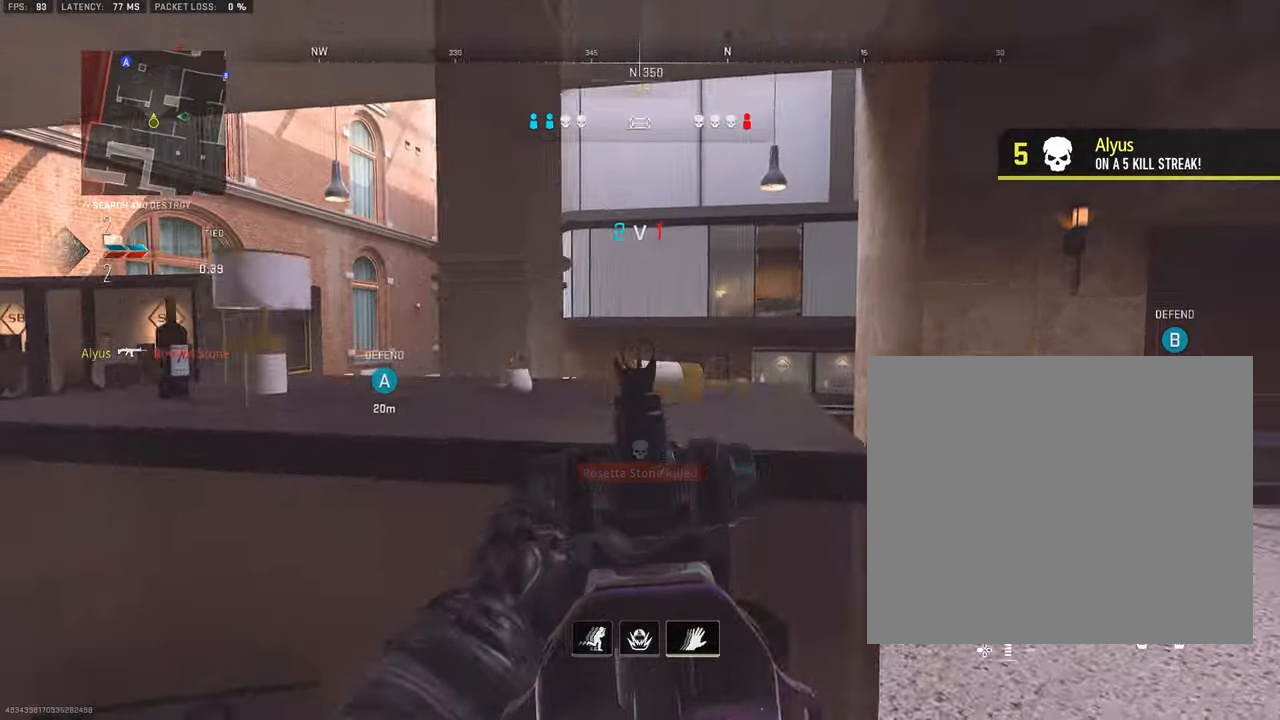
{"buttons": ["R3"], "left_stick": "down", "right_stick": "center", "events": [[33, "right_stick", "center"], [83, "L1", "up"], [167, "right_stick", "left"], [233, "left_stick", "left"], [267, "L1", "down"], [383, "R3", "down"], [400, "L1", "up"], [400, "left_stick", "center"], [500, "left_stick", "down"], [500, "right_stick", "center"]]}
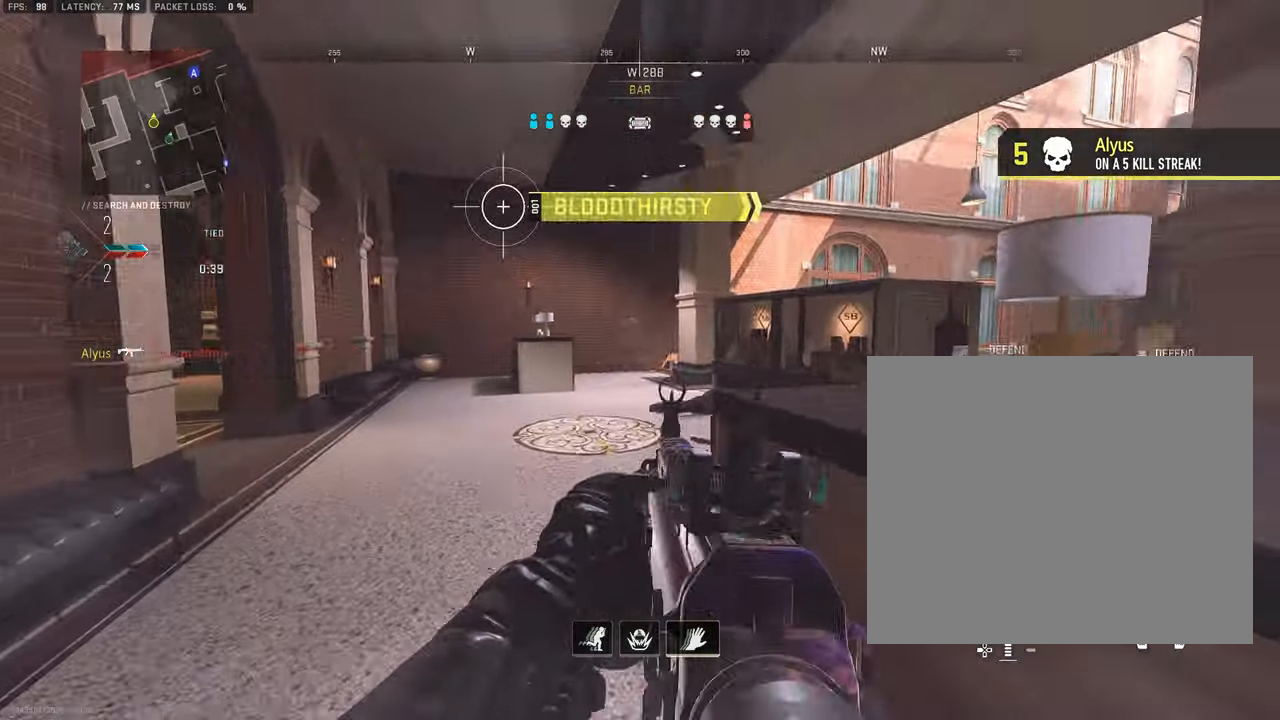
{"buttons": ["L1", "R3"], "left_stick": "left", "right_stick": "center", "events": [[50, "left_stick", "down-left"], [217, "left_stick", "left"], [333, "L1", "down"]]}
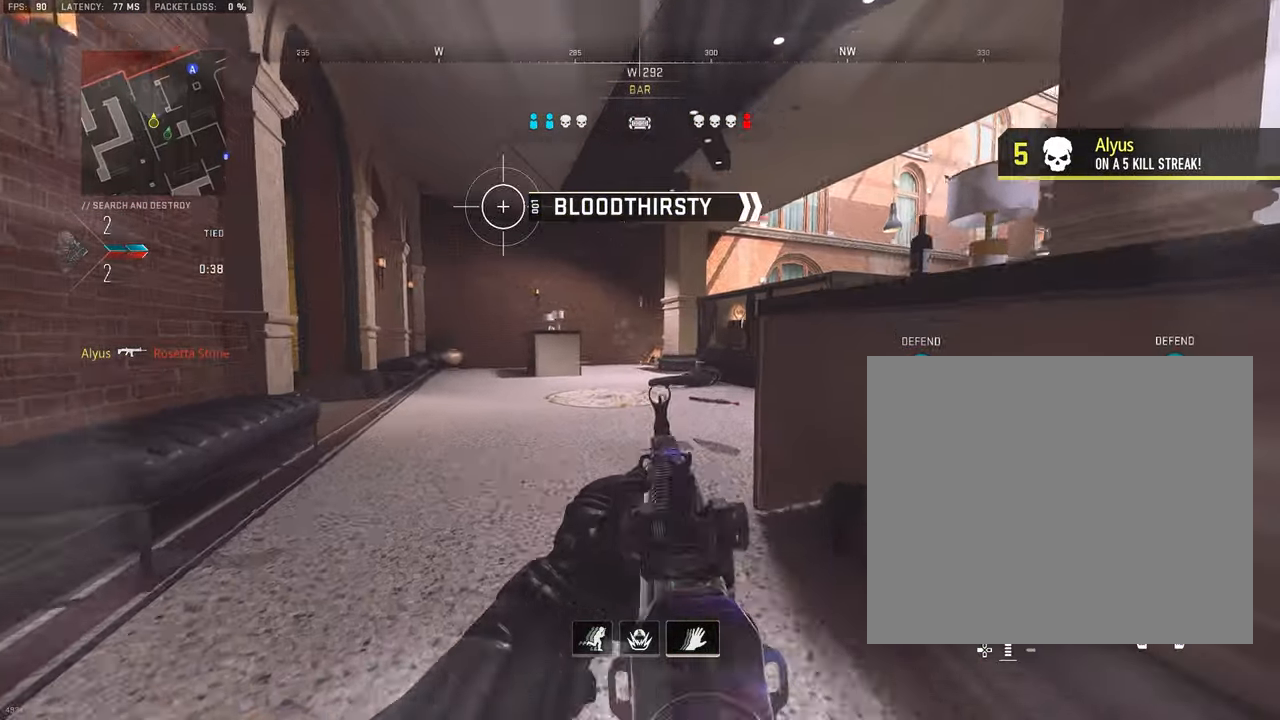
{"buttons": ["L3"], "left_stick": "up", "right_stick": "right", "events": [[17, "R3", "up"], [333, "left_stick", "up"], [367, "L1", "up"], [367, "right_stick", "right"], [433, "L3", "down"]]}
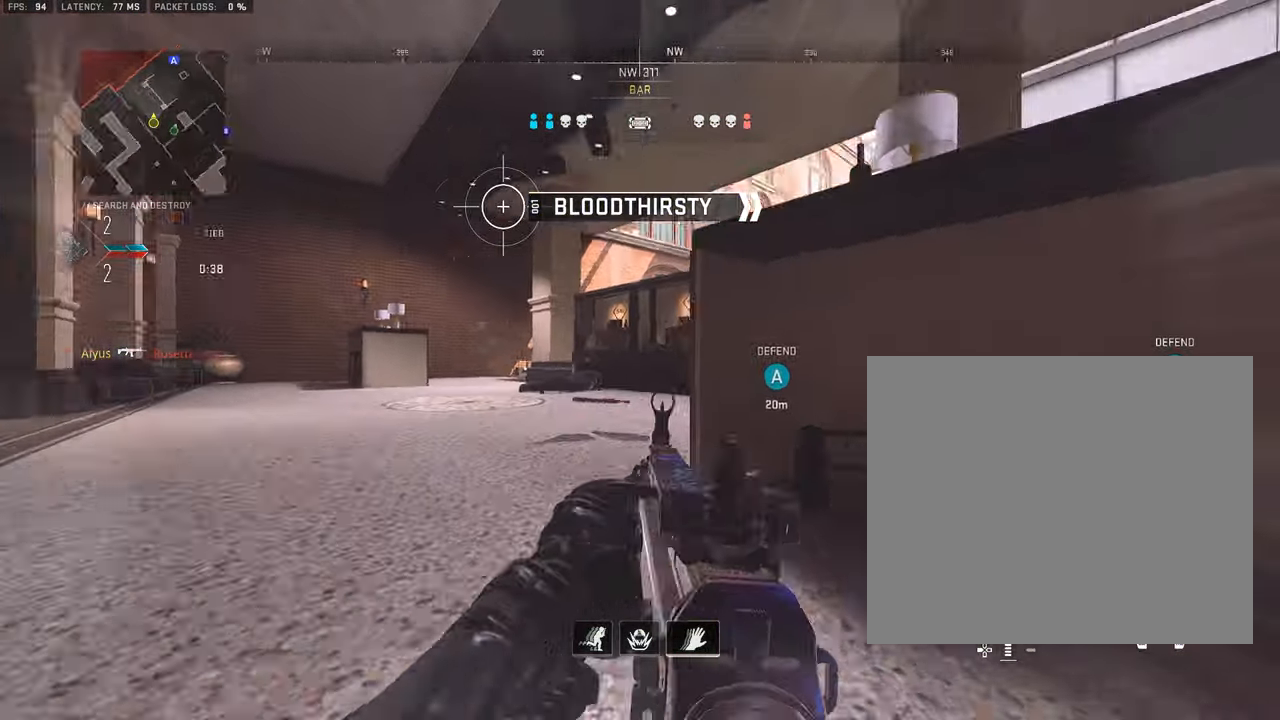
{"buttons": ["L1"], "left_stick": "right", "right_stick": "center", "events": [[17, "L3", "up"], [50, "left_stick", "left"], [133, "left_stick", "down"], [133, "right_stick", "center"], [183, "L1", "down"], [183, "left_stick", "right"], [250, "right_stick", "right"], [383, "right_stick", "center"]]}
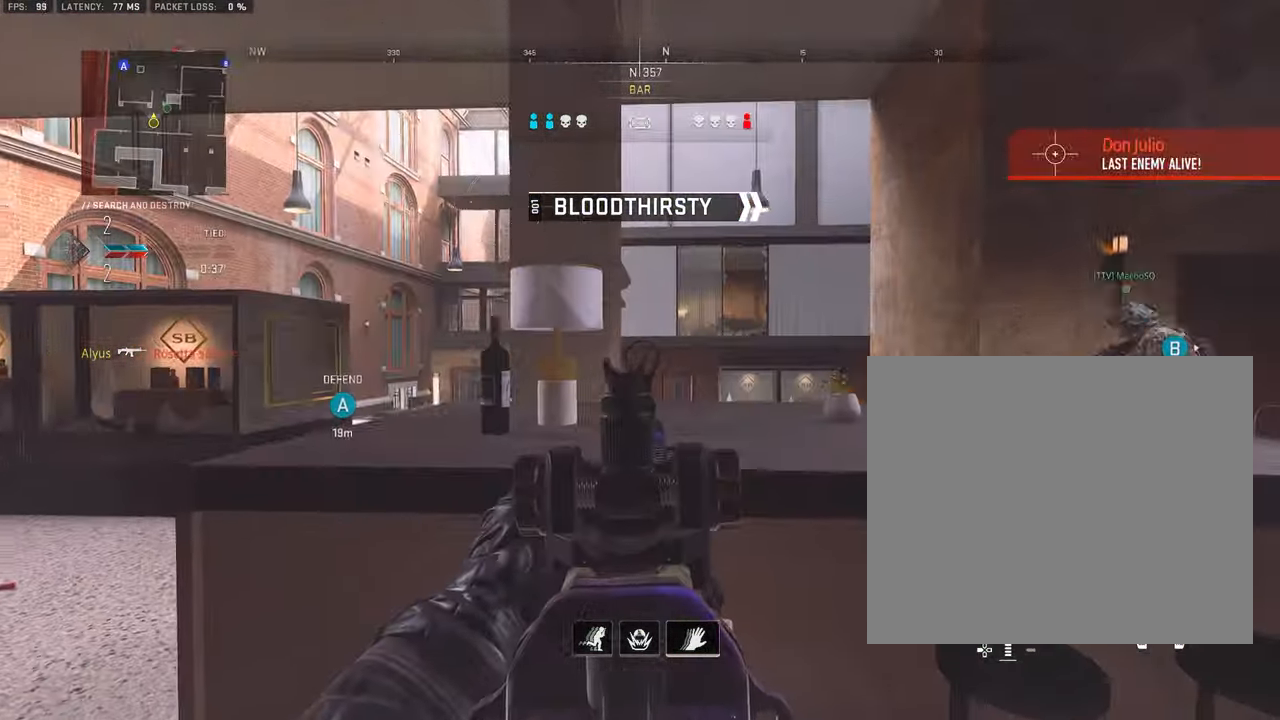
{"buttons": ["R3"], "left_stick": "up-left", "right_stick": "left", "events": [[83, "L1", "up"], [133, "R3", "down"], [267, "left_stick", "down"], [300, "right_stick", "left"], [383, "left_stick", "left"], [467, "left_stick", "up-left"]]}
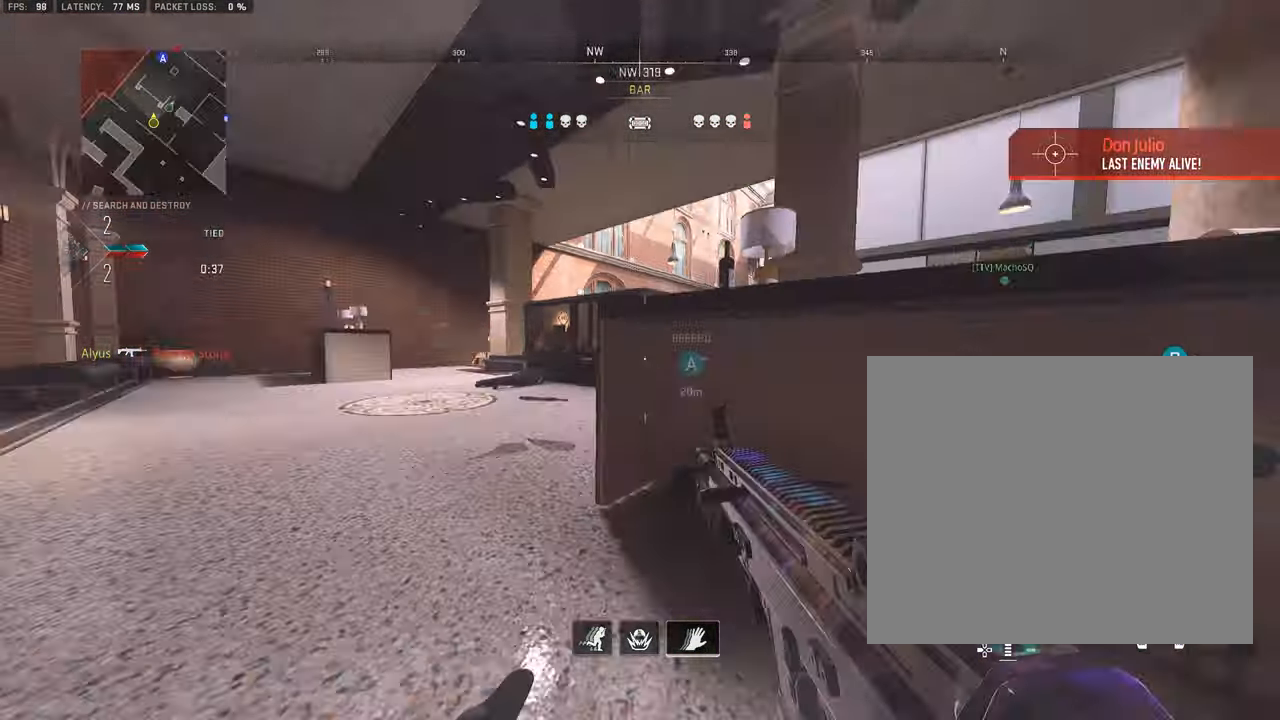
{"buttons": [], "left_stick": "up", "right_stick": "center", "events": [[33, "R3", "up"], [117, "left_stick", "up"], [117, "right_stick", "center"], [200, "L3", "down"], [217, "right_stick", "left"], [300, "L3", "up"], [350, "L3", "down"], [450, "right_stick", "center"], [467, "L3", "up"]]}
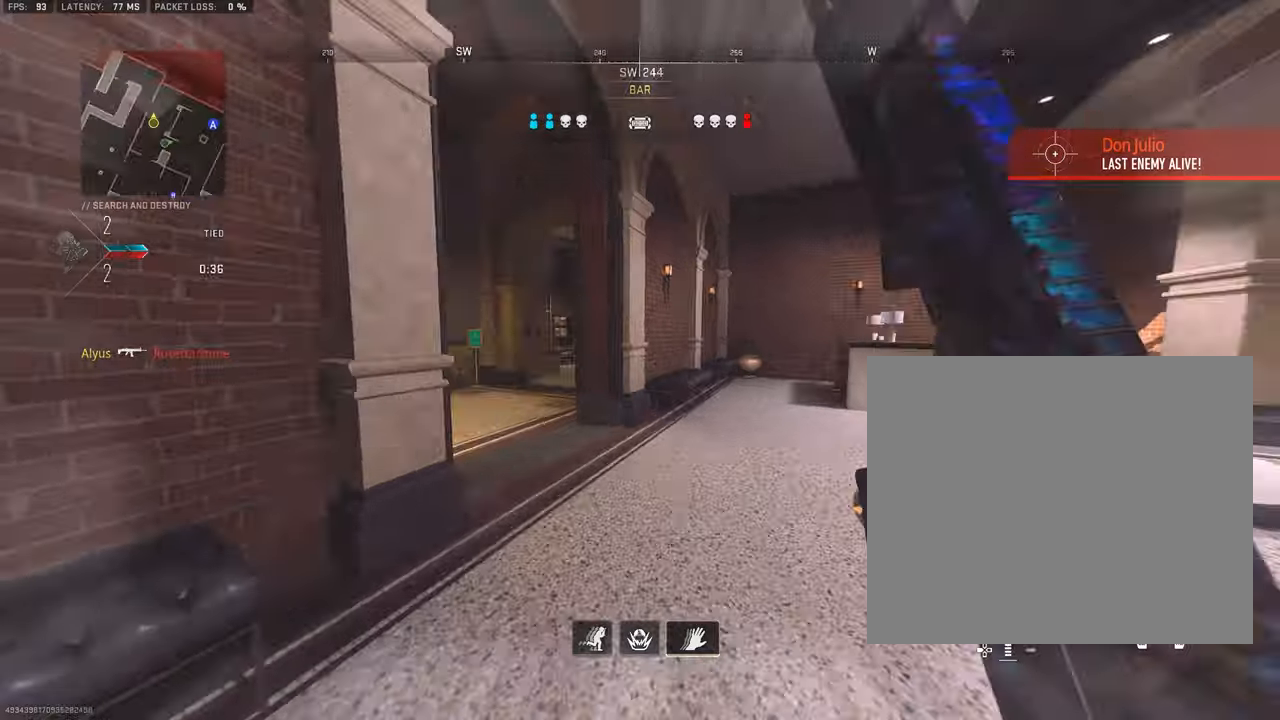
{"buttons": [], "left_stick": "left", "right_stick": "center", "events": [[50, "L3", "down"], [200, "right_stick", "right"], [367, "left_stick", "up-left"], [400, "CROSS", "down"], [467, "L3", "up"], [467, "left_stick", "left"], [467, "right_stick", "center"], [500, "CROSS", "up"]]}
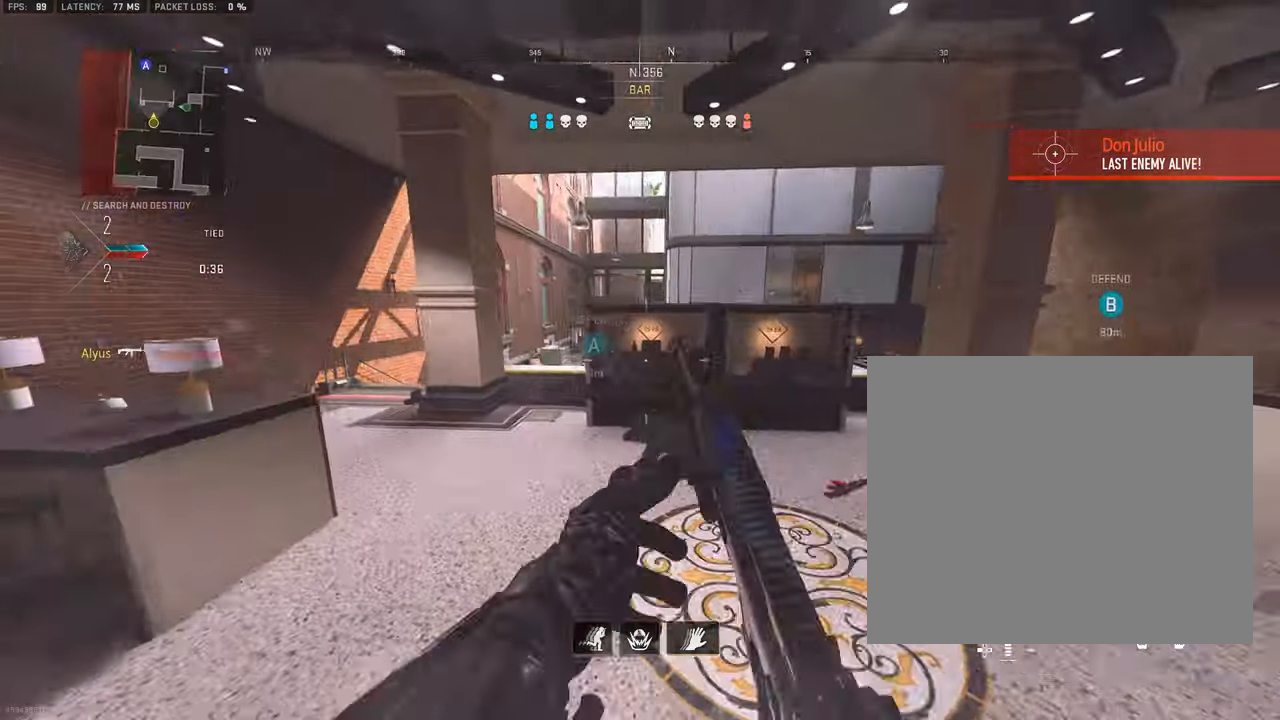
{"buttons": ["L3"], "left_stick": "up-left", "right_stick": "center", "events": [[300, "left_stick", "up-left"], [417, "L3", "down"]]}
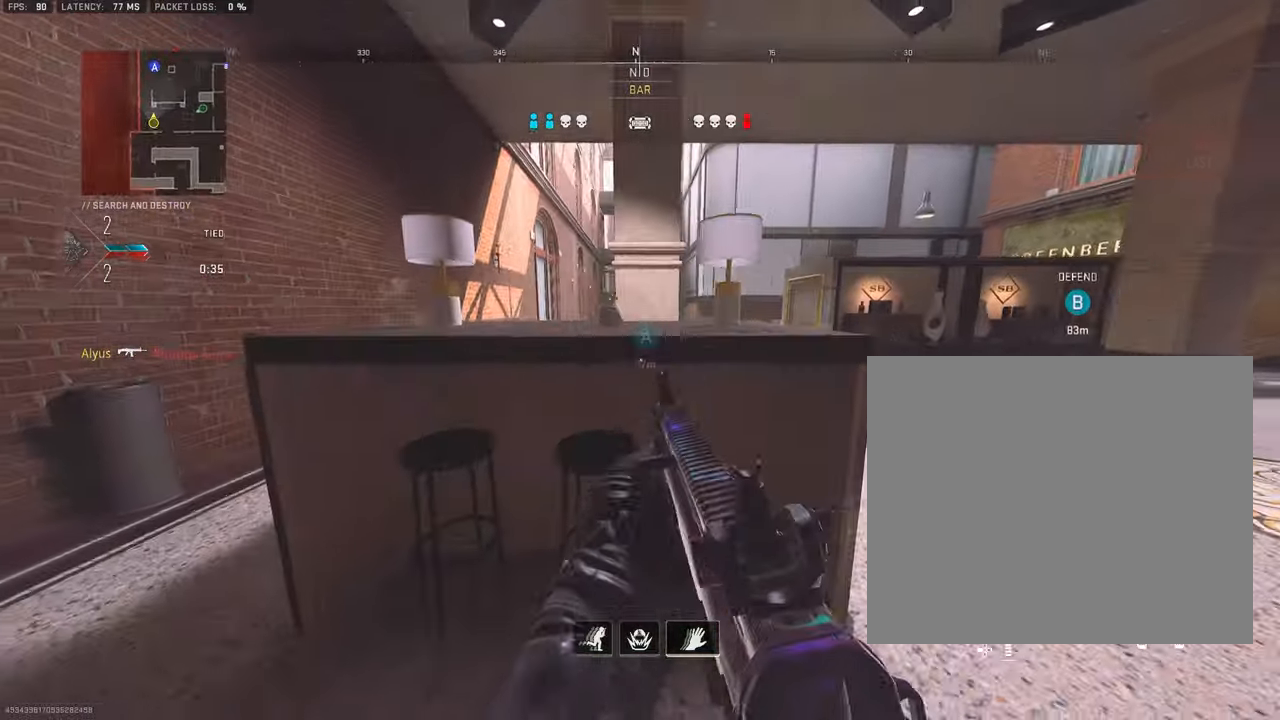
{"buttons": ["L1"], "left_stick": "left", "right_stick": "center", "events": [[134, "L3", "up"], [167, "left_stick", "left"], [250, "L1", "down"]]}
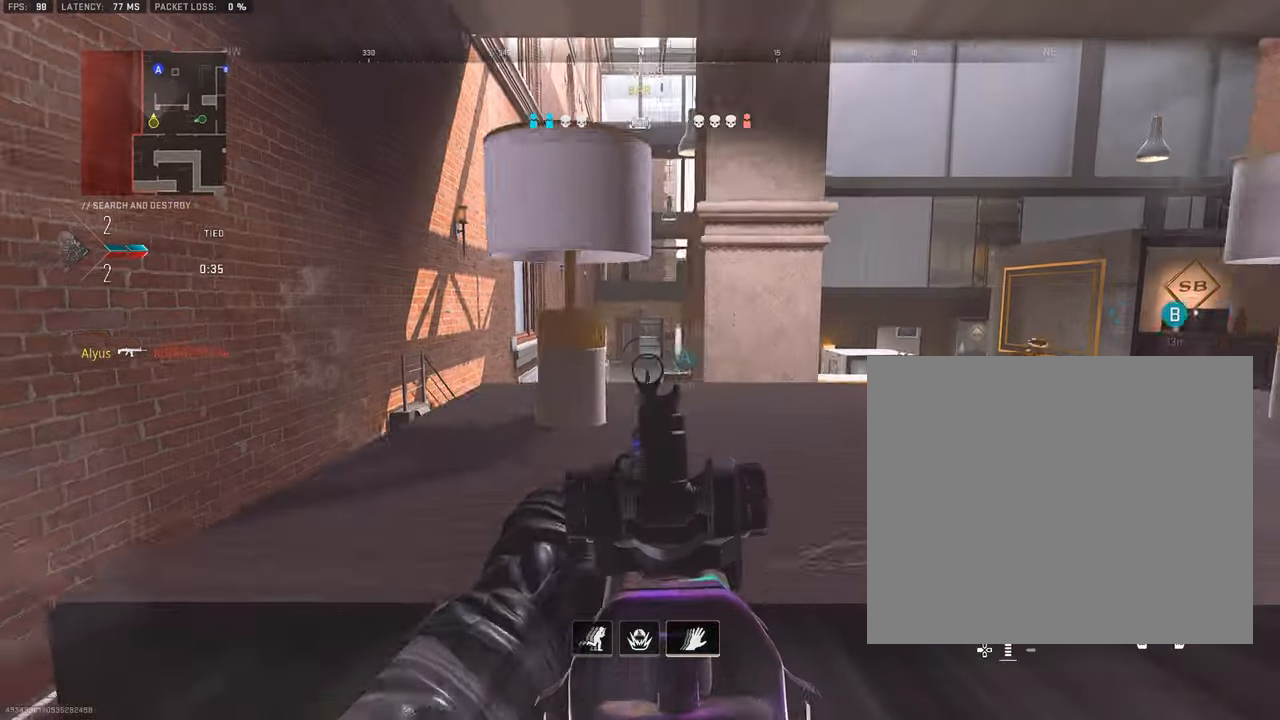
{"buttons": [], "left_stick": "right", "right_stick": "right", "events": [[217, "left_stick", "center"], [467, "right_stick", "right"], [500, "L1", "up"], [500, "left_stick", "right"]]}
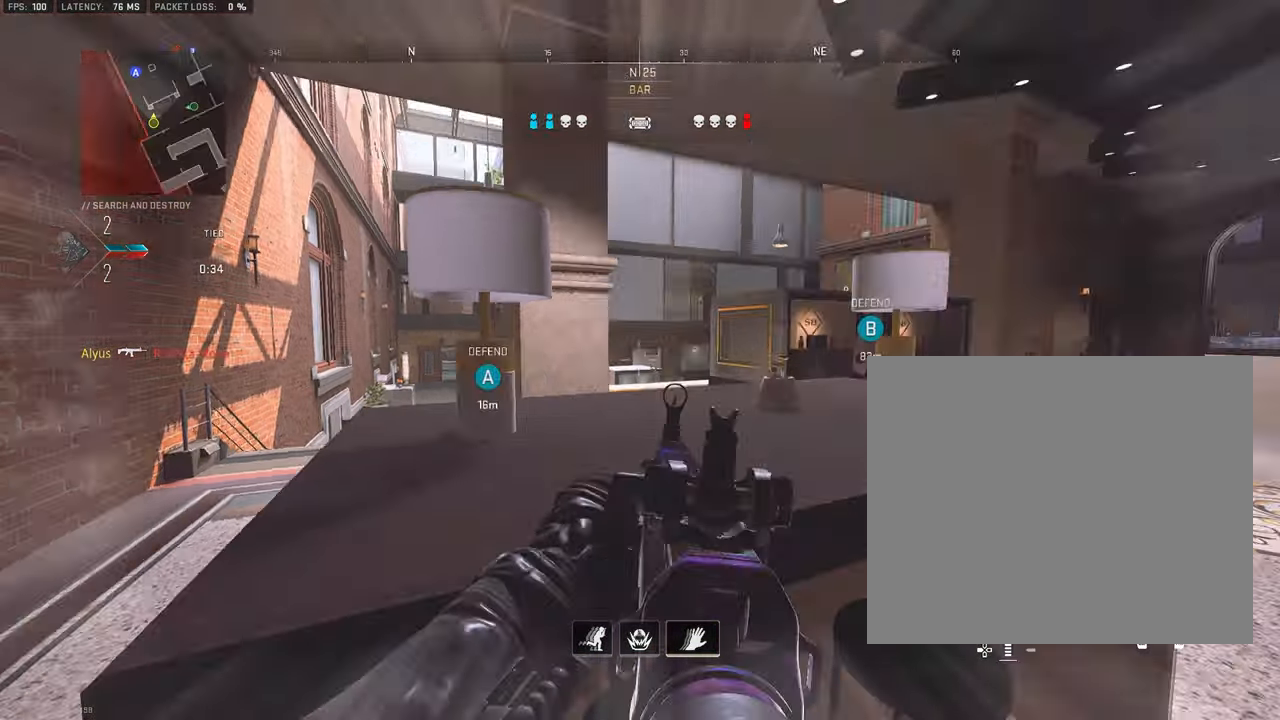
{"buttons": ["L1"], "left_stick": "left", "right_stick": "center", "events": [[84, "L1", "down"], [200, "right_stick", "center"], [217, "left_stick", "left"]]}
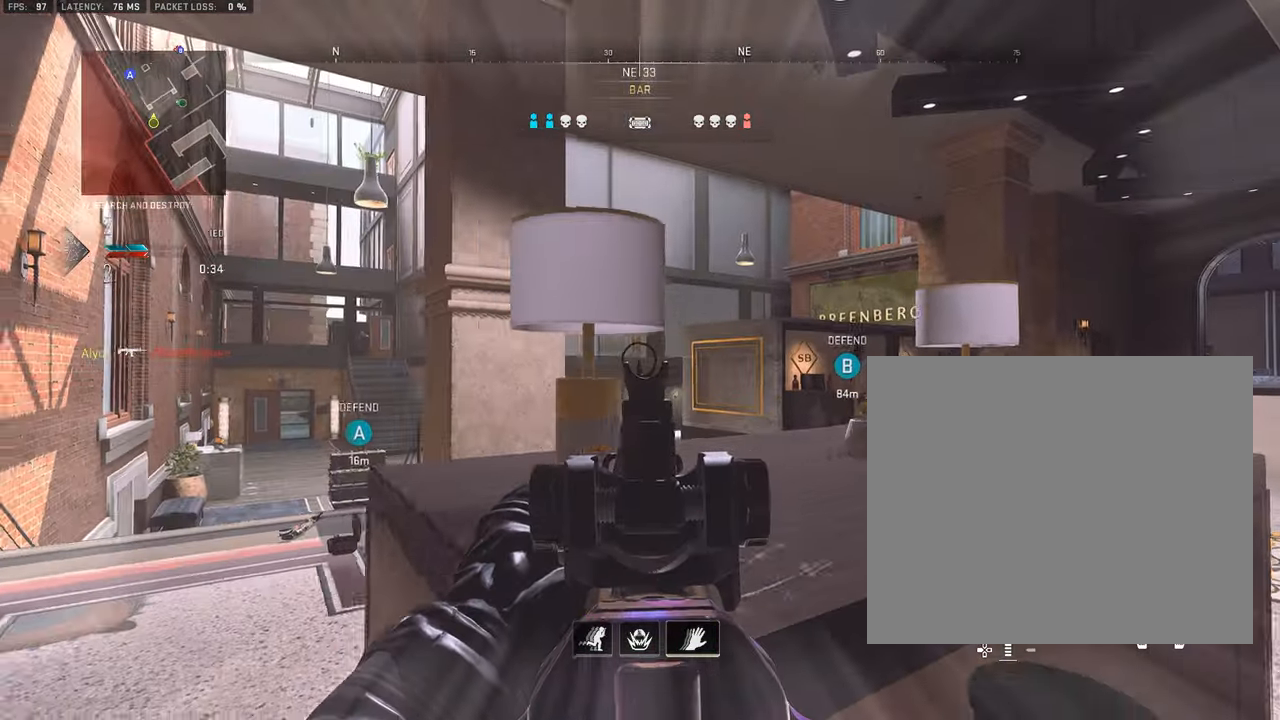
{"buttons": [], "left_stick": "right", "right_stick": "left", "events": [[150, "left_stick", "center"], [217, "left_stick", "right"], [417, "L1", "up"], [417, "right_stick", "left"]]}
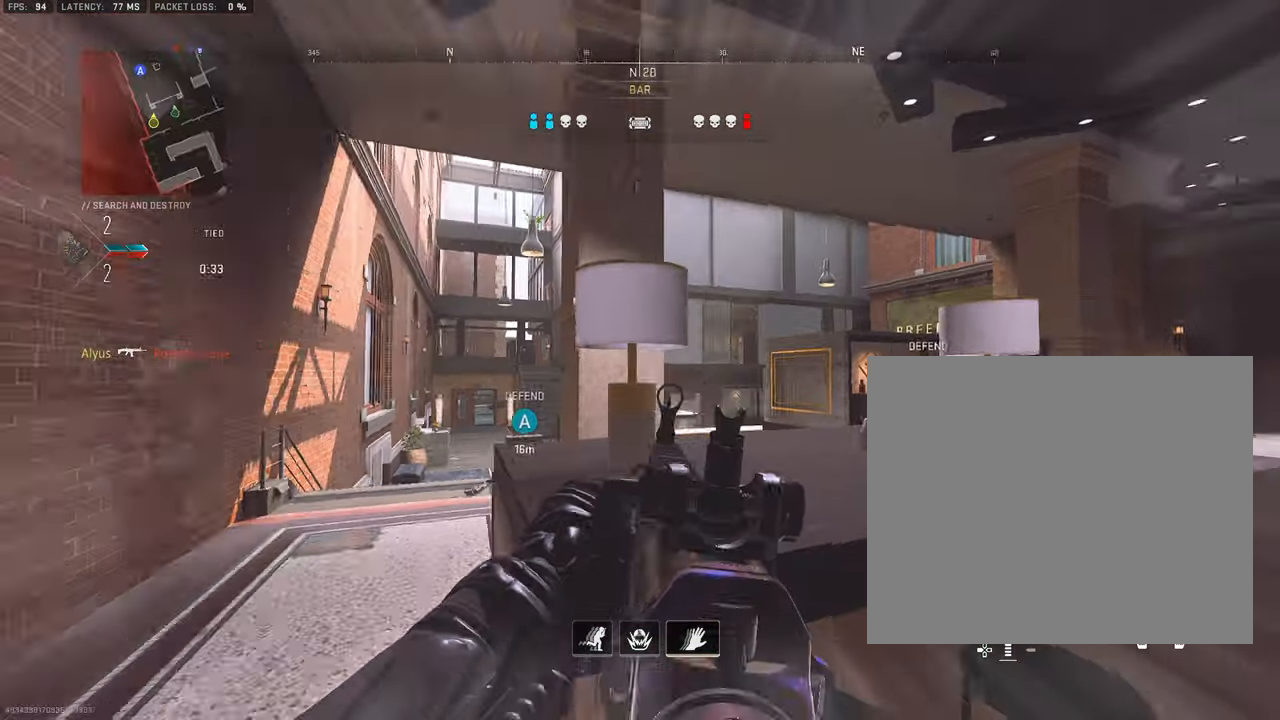
{"buttons": ["L3"], "left_stick": "left", "right_stick": "center", "events": [[17, "R3", "down"], [100, "right_stick", "center"], [134, "left_stick", "down-right"], [334, "left_stick", "up"], [400, "L3", "down"], [400, "R3", "up"], [467, "left_stick", "left"]]}
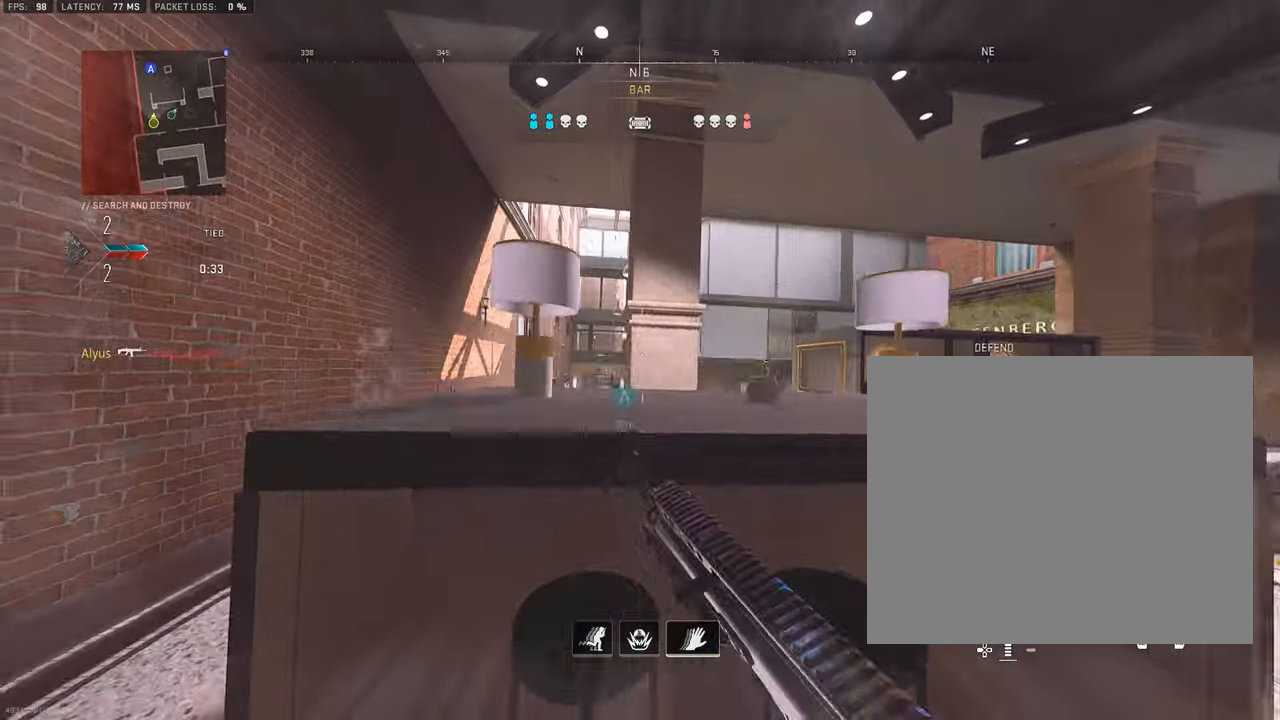
{"buttons": ["L1", "R1"], "left_stick": "left", "right_stick": "center", "events": [[17, "L3", "up"], [84, "L1", "down"], [384, "R1", "down"]]}
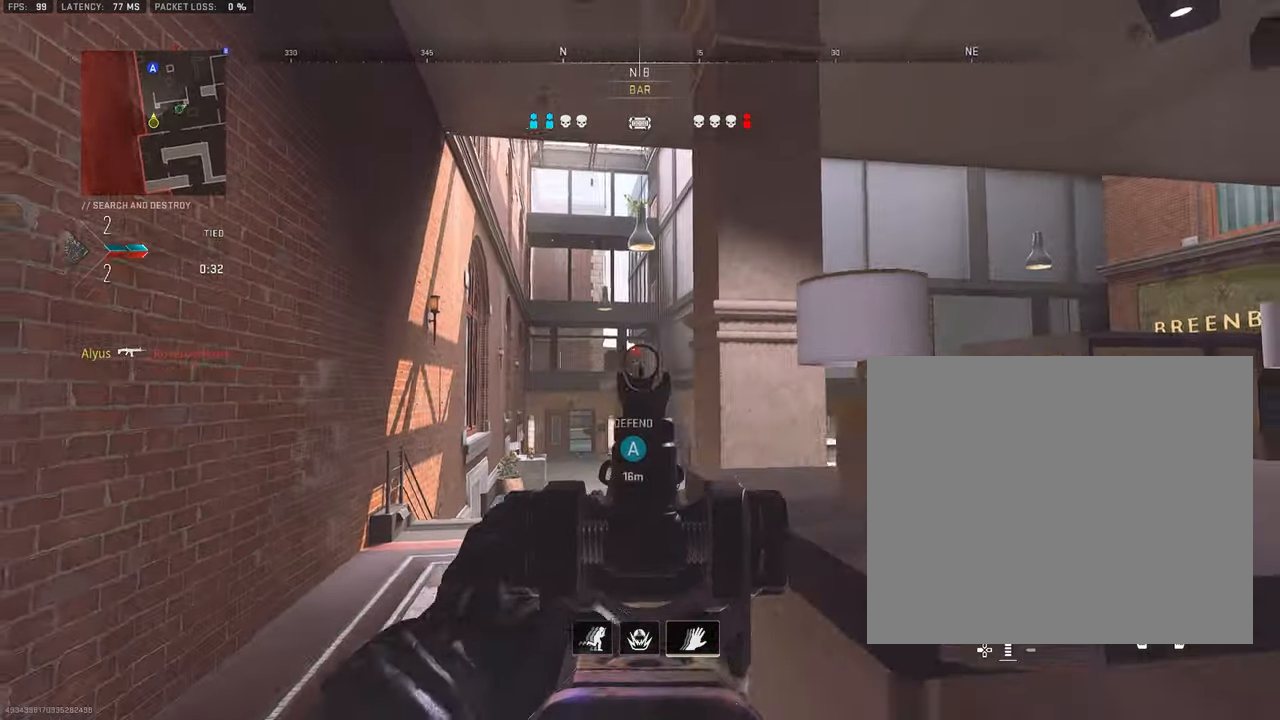
{"buttons": ["L1", "R1"], "left_stick": "left", "right_stick": "down", "events": [[17, "right_stick", "right"], [184, "right_stick", "center"], [250, "left_stick", "right"], [417, "left_stick", "left"], [417, "right_stick", "down"]]}
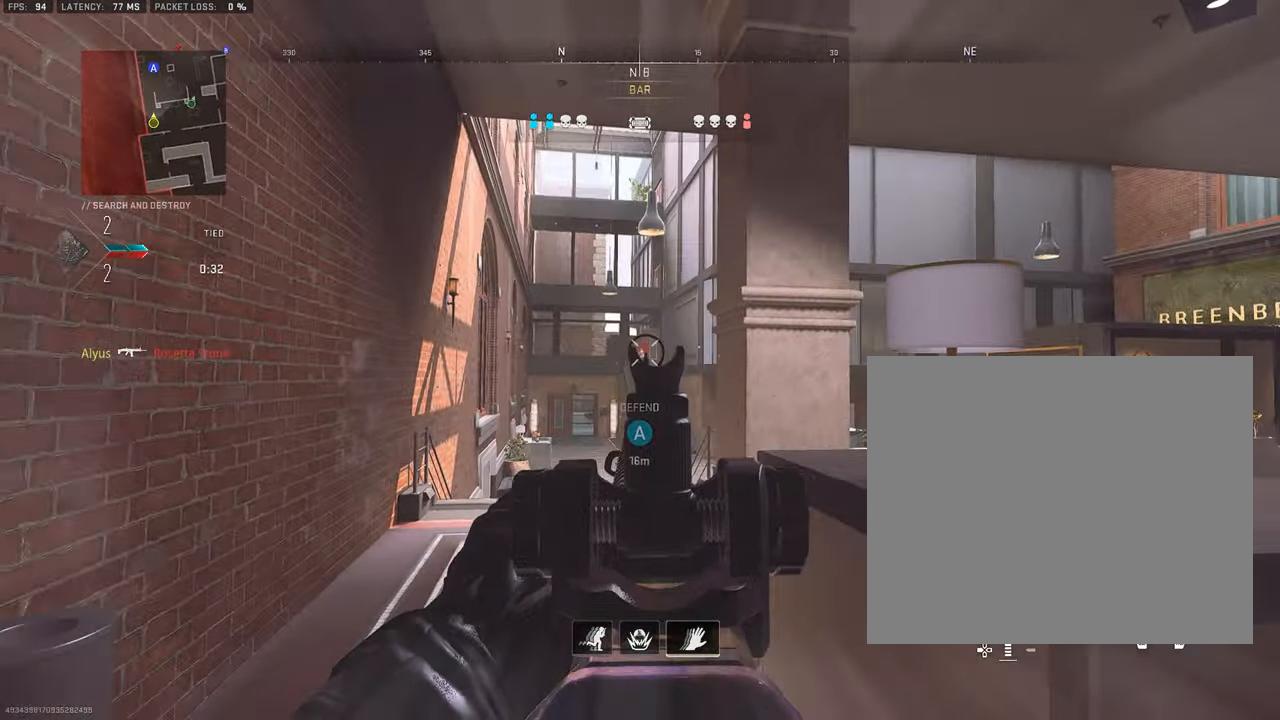
{"buttons": ["L1", "R1"], "left_stick": "left", "right_stick": "center", "events": [[84, "left_stick", "center"], [134, "left_stick", "right"], [234, "right_stick", "center"], [333, "right_stick", "right"], [366, "left_stick", "left"], [466, "right_stick", "center"]]}
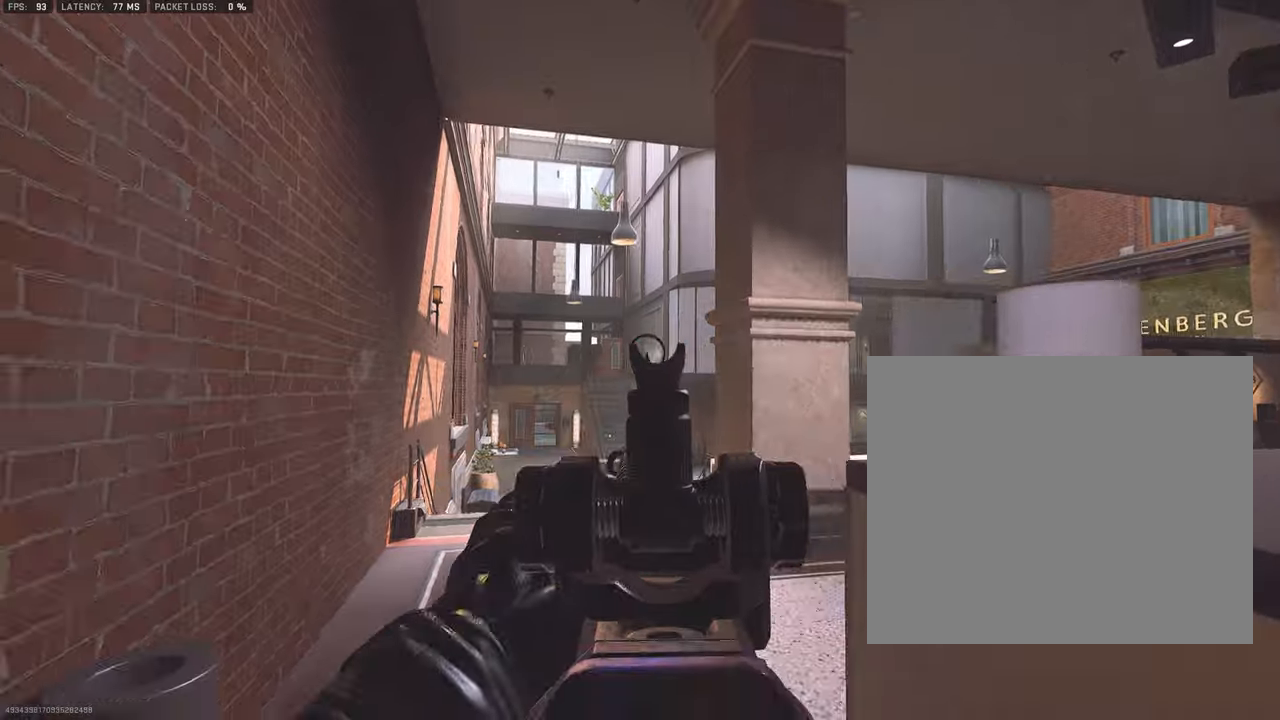
{"buttons": ["CROSS", "SQUARE"], "left_stick": "right", "right_stick": "center", "events": [[166, "L1", "up"], [166, "left_stick", "right"], [183, "R1", "up"], [350, "SQUARE", "down"], [366, "CROSS", "down"]]}
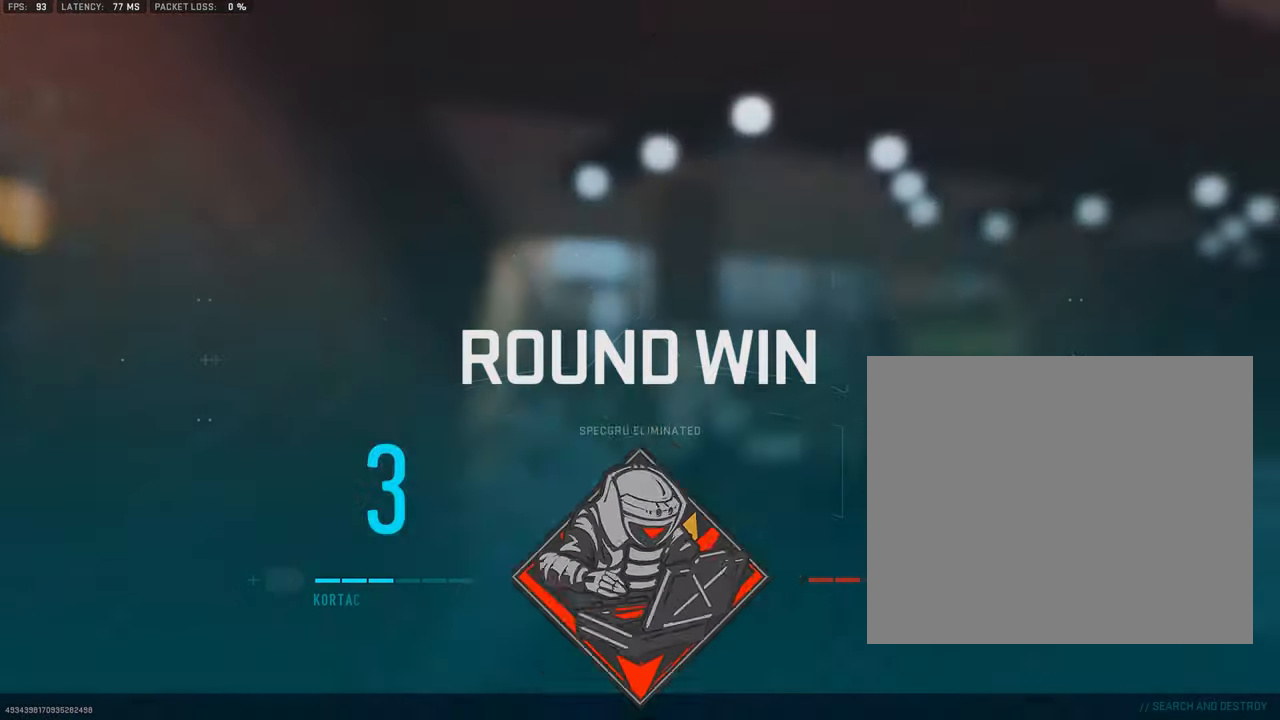
{"buttons": [], "left_stick": "center", "right_stick": "center", "events": [[200, "CROSS", "up"], [283, "left_stick", "center"], [316, "SQUARE", "up"]]}